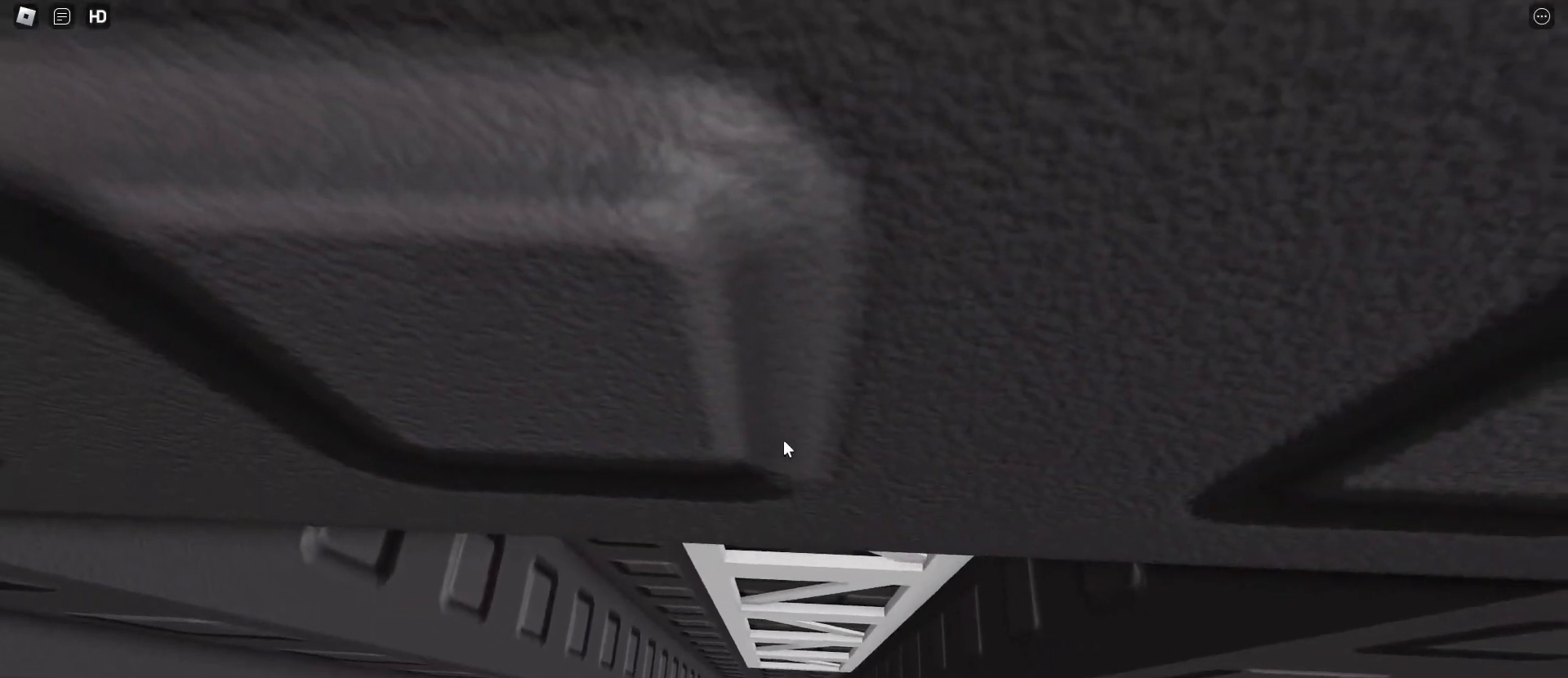
Gameplay with keyboard and mouse; each line is a JSON object with the keys and mouse buttons held at the frame after it. "events" lists presses ("down") and releases ("up") of "1", "2", "3", "4", "5", "a", "alt", "c", "caps_lock", "ctrl", "d", "e", "f", "g", "q", "r", "s", "shift", "space", "t", "tab", "v", "w", "x", "z", "mouse_left" and "mouse_right" between this image and that frame as [ms after this image, input, new state], when the widget could be followed in between. "mouse_left", "mouse_right" = the "left", "right" buttons of the "mouse" list. No other keys are recorded. Not read: mouse_move mouse_wheel.
{"keys": ["w"], "mouse": [], "events": [[17, "w", "down"], [167, "w", "up"], [350, "w", "down"]]}
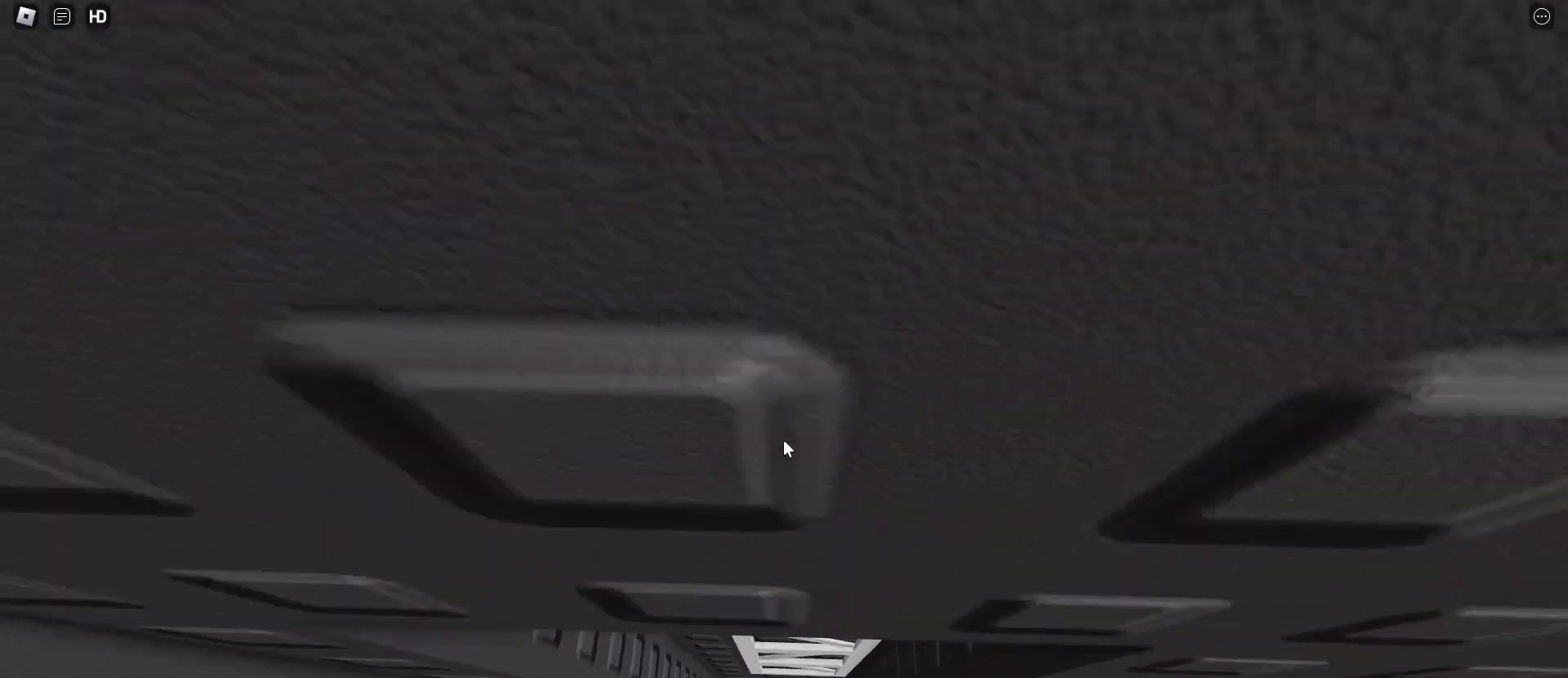
{"keys": [], "mouse": [], "events": [[33, "w", "up"], [317, "w", "down"], [417, "w", "up"]]}
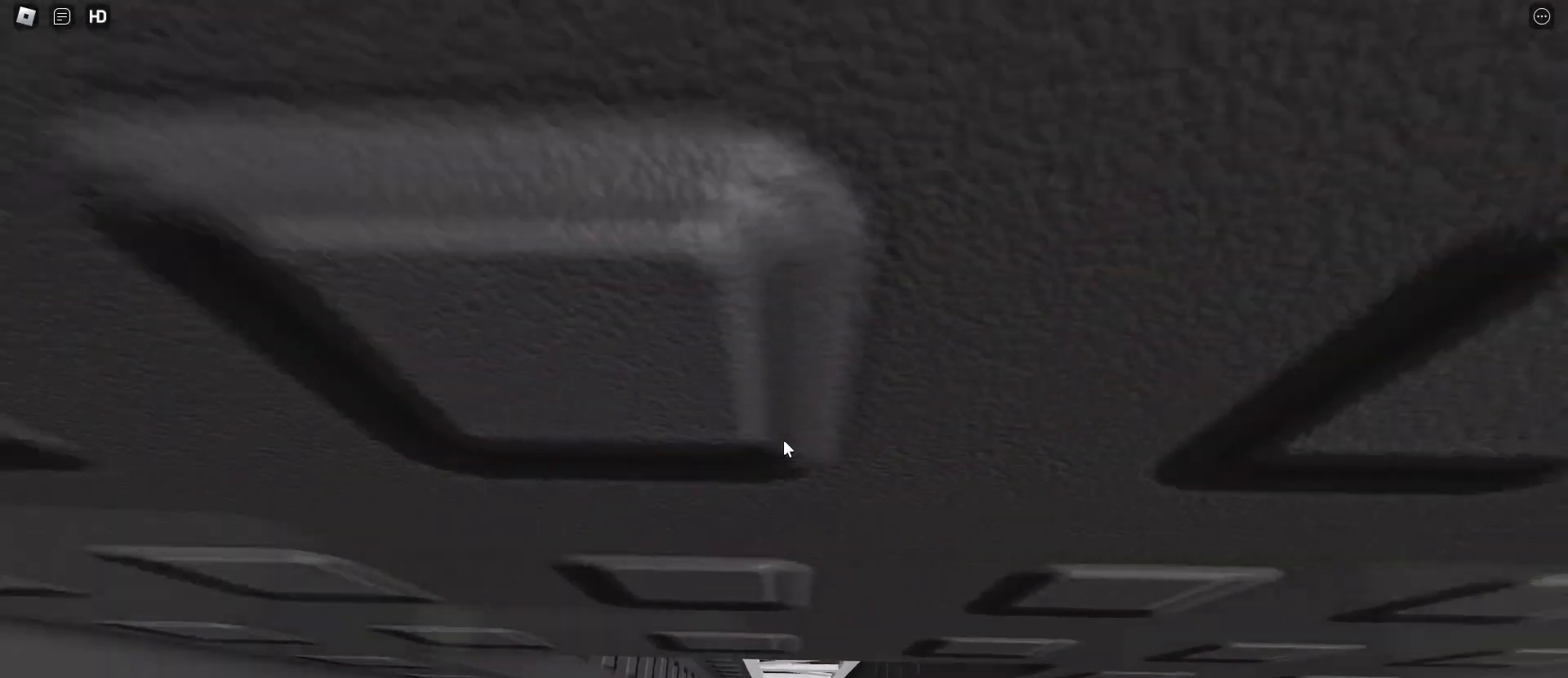
{"keys": [], "mouse": ["right"], "events": [[50, "mouse_right", "down"], [333, "w", "down"], [433, "w", "up"]]}
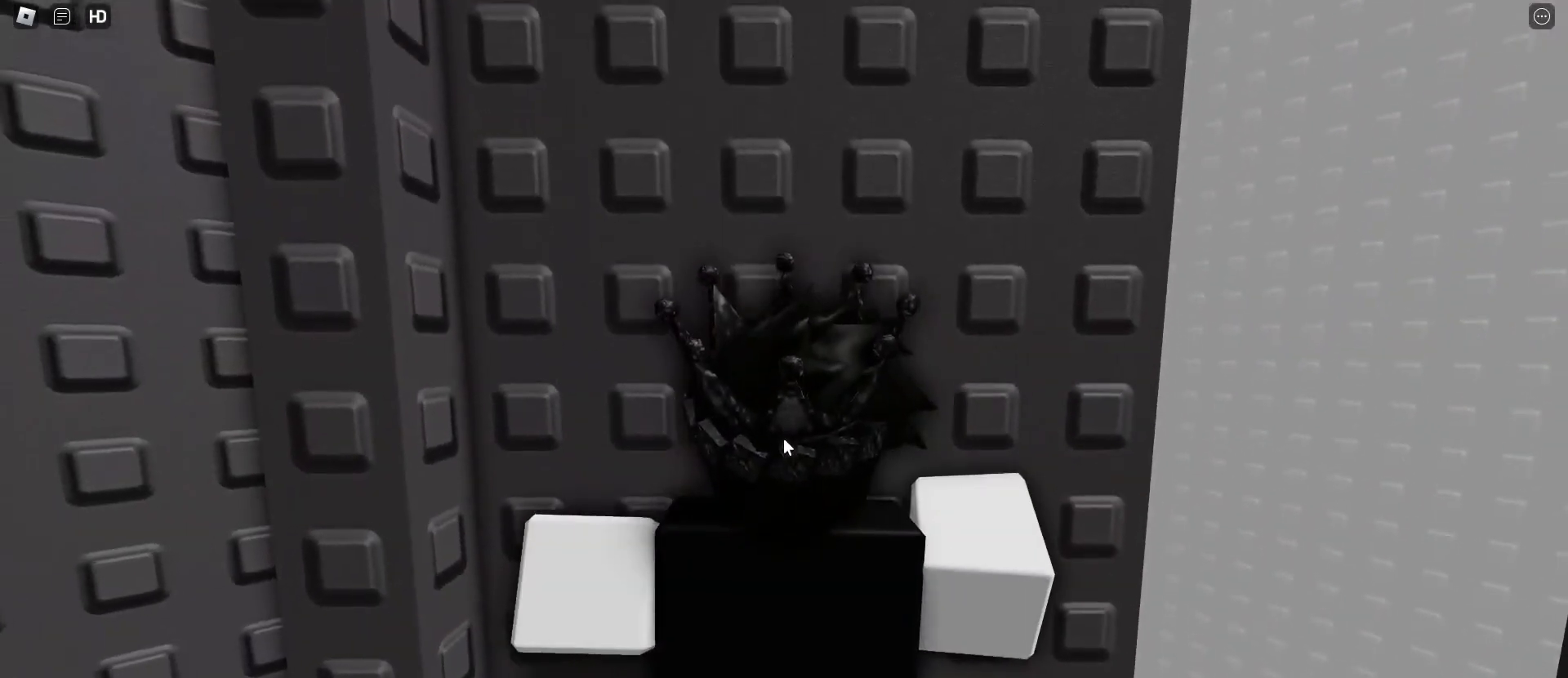
{"keys": [], "mouse": ["right"], "events": [[350, "w", "down"], [400, "w", "up"]]}
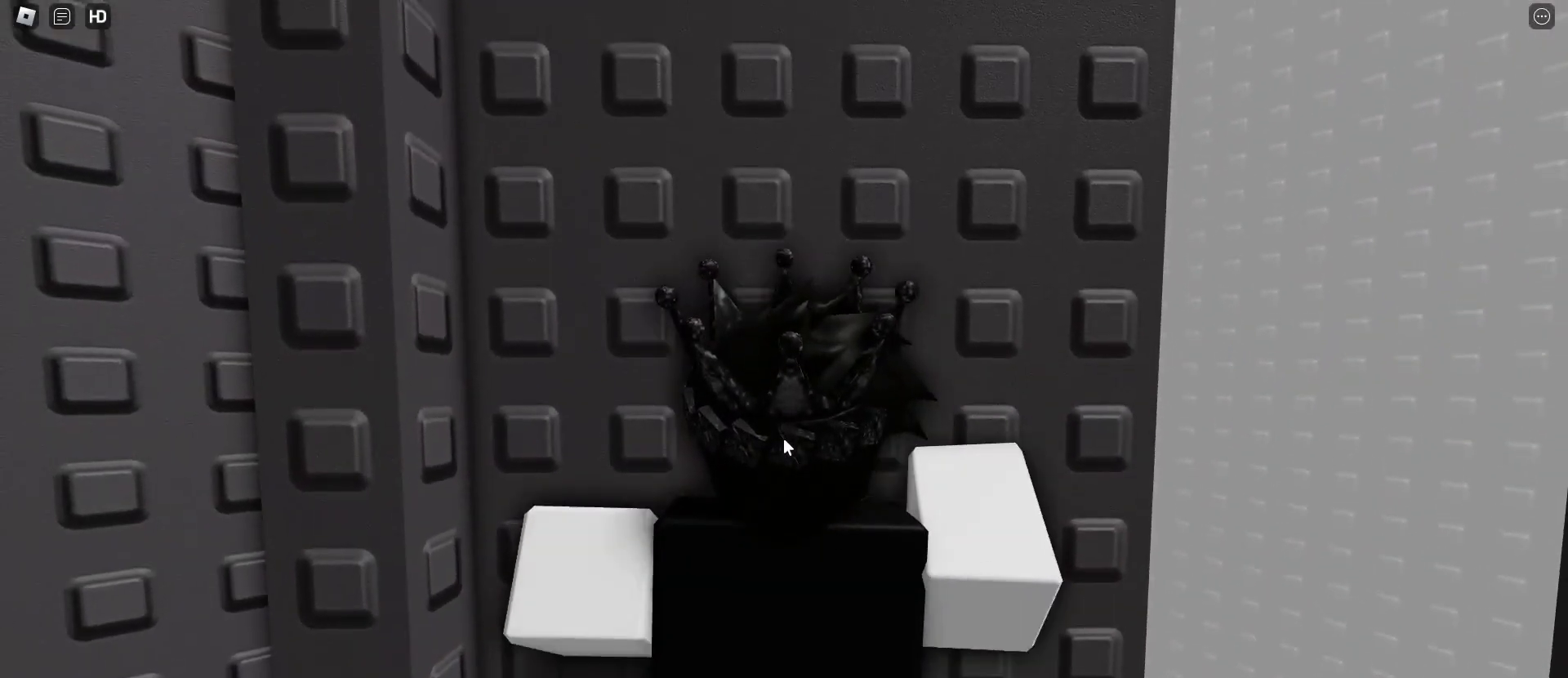
{"keys": [], "mouse": ["right"], "events": [[267, "mouse_right", "up"], [417, "mouse_right", "down"]]}
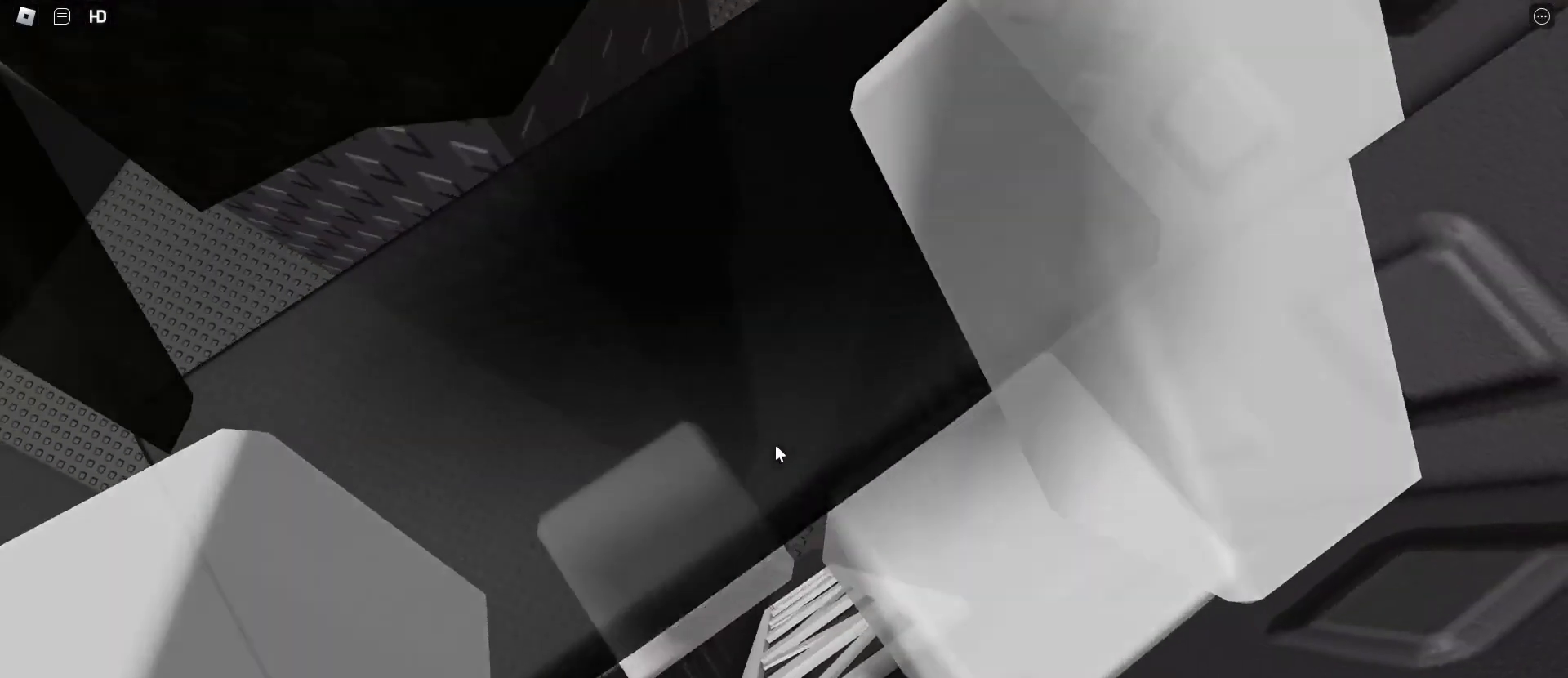
{"keys": ["a", "w"], "mouse": ["right"], "events": [[100, "a", "down"], [150, "space", "down"], [200, "shift", "down"], [233, "space", "up"], [283, "shift", "up"], [467, "w", "down"]]}
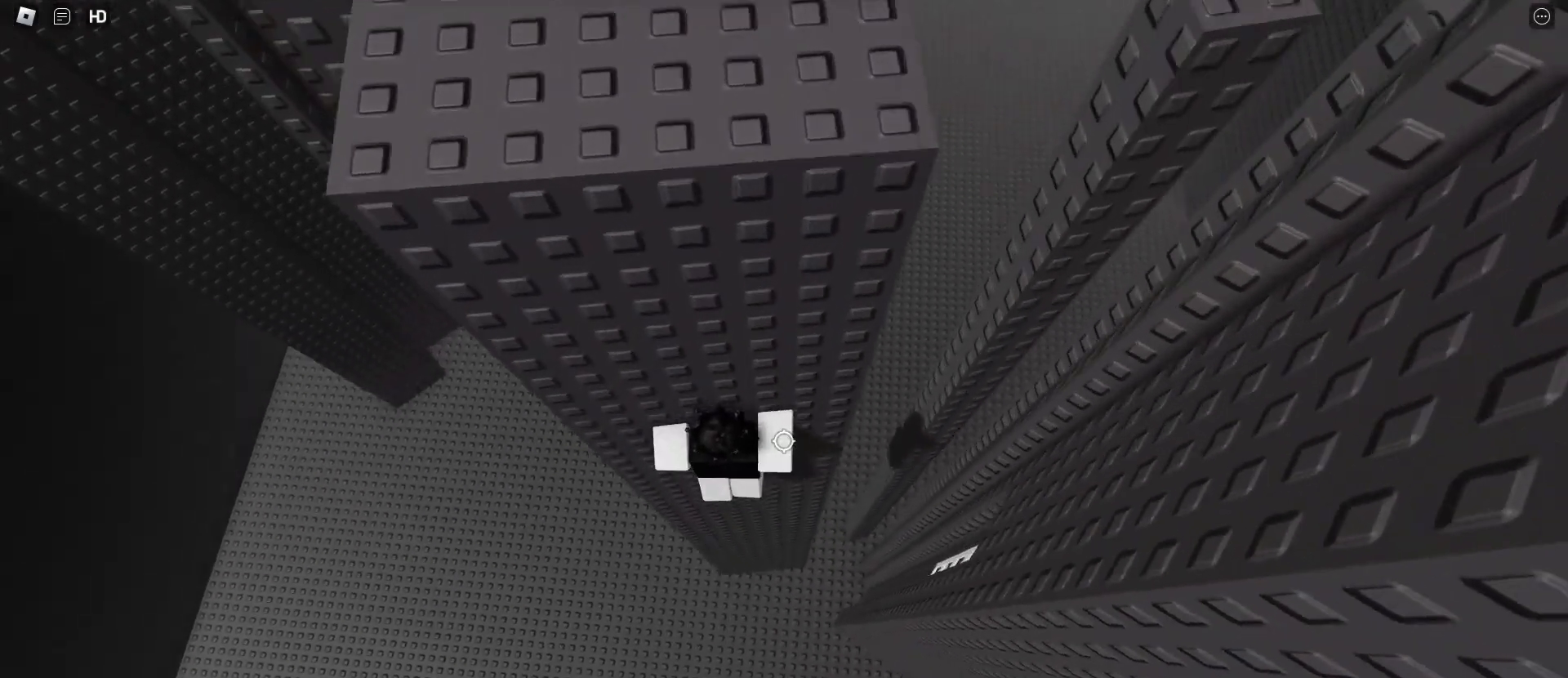
{"keys": [], "mouse": [], "events": [[117, "a", "up"], [167, "w", "up"], [200, "mouse_right", "up"], [200, "shift", "down"], [300, "shift", "up"]]}
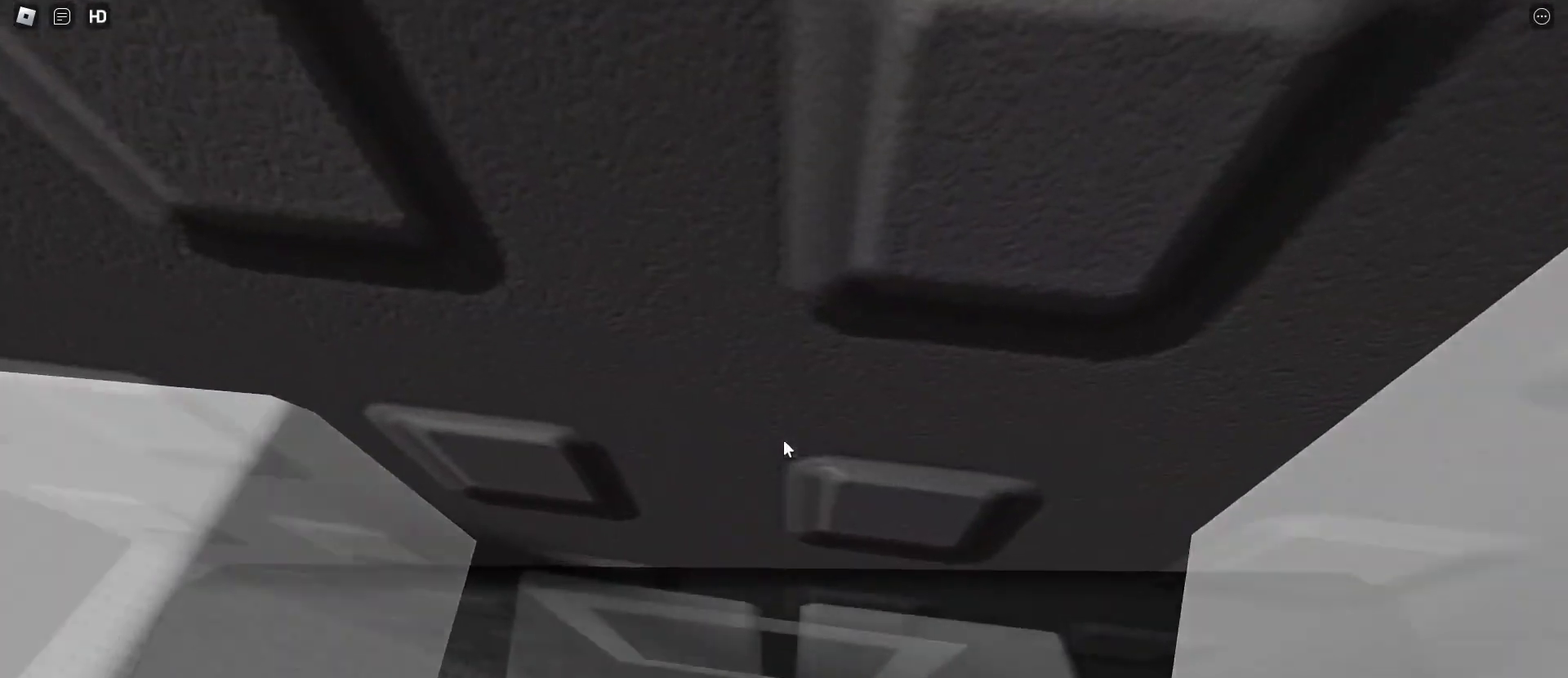
{"keys": [], "mouse": ["right"], "events": [[83, "w", "down"], [367, "w", "up"], [467, "mouse_right", "down"]]}
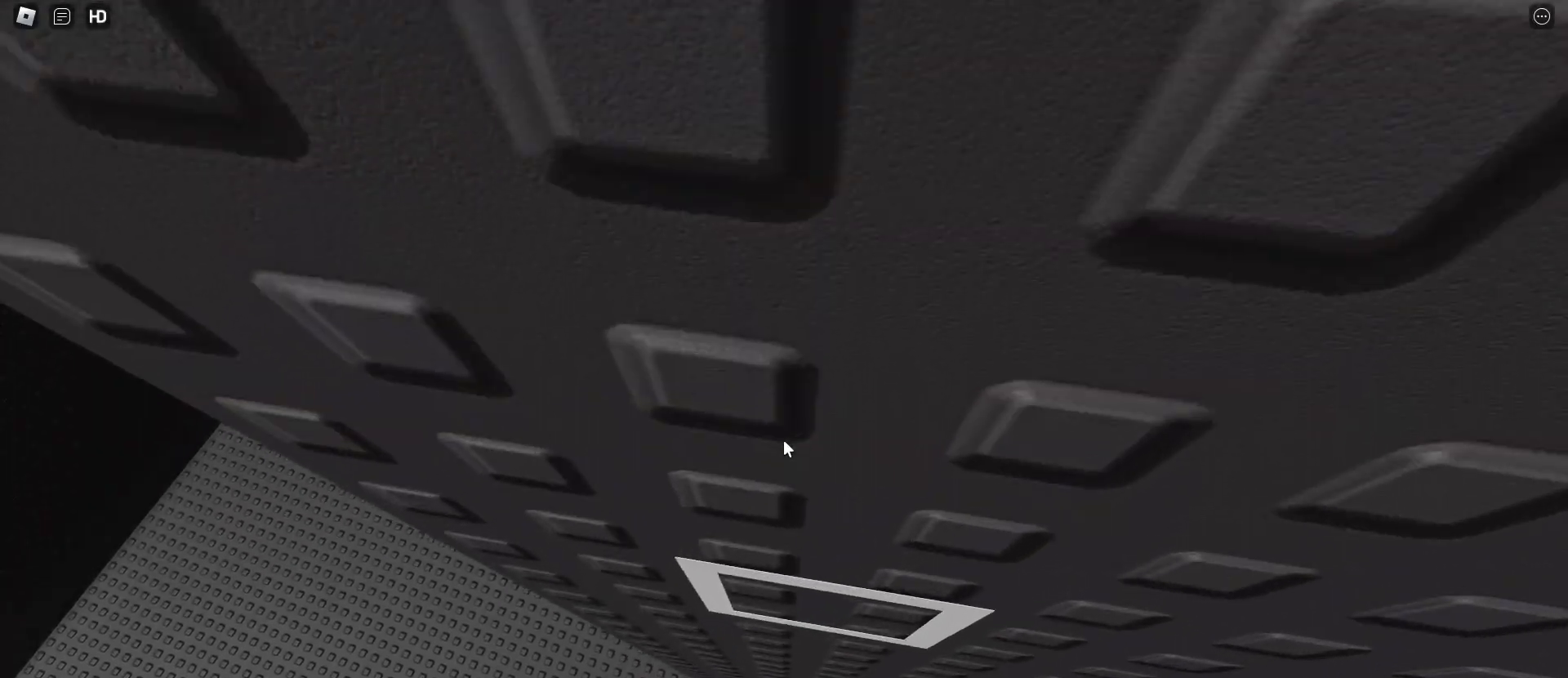
{"keys": [], "mouse": [], "events": [[100, "w", "down"], [150, "mouse_right", "up"], [283, "w", "up"]]}
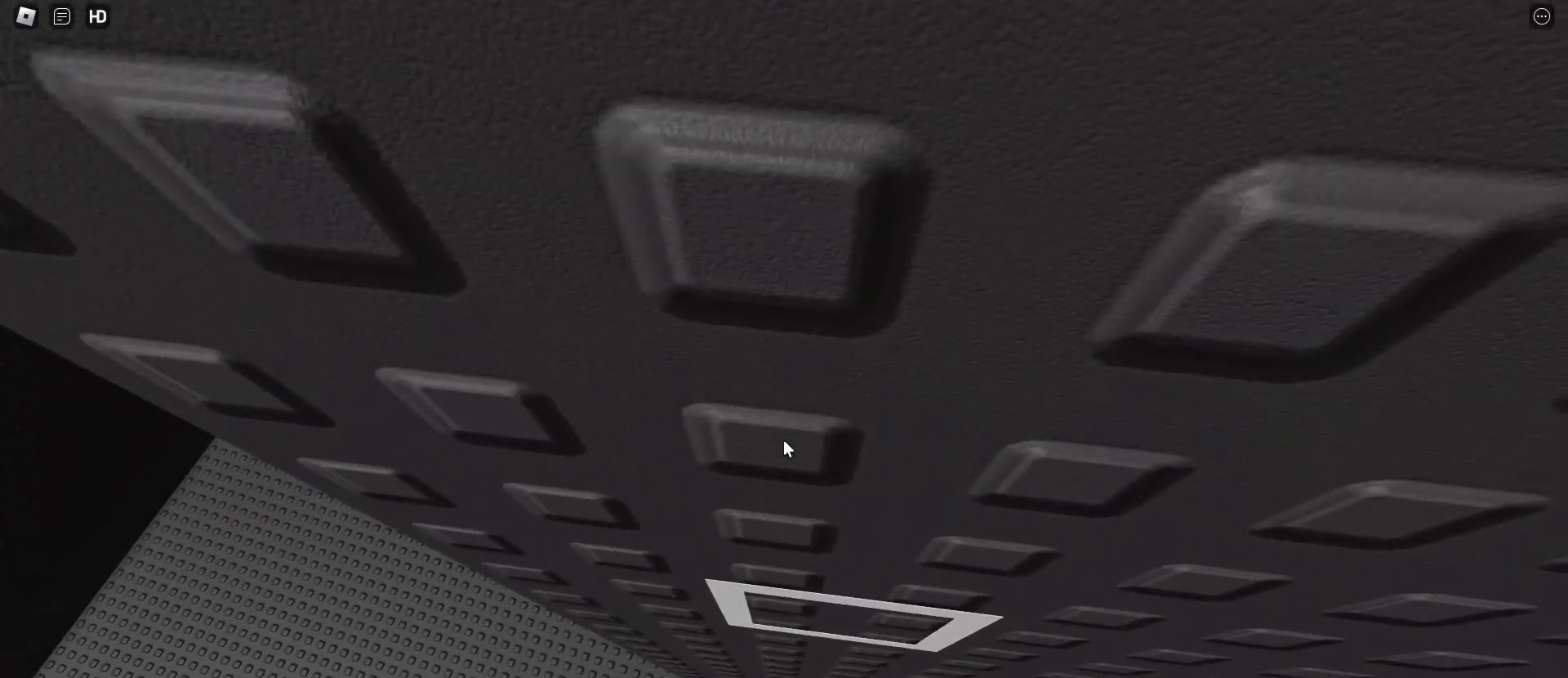
{"keys": [], "mouse": [], "events": [[117, "w", "down"], [300, "w", "up"]]}
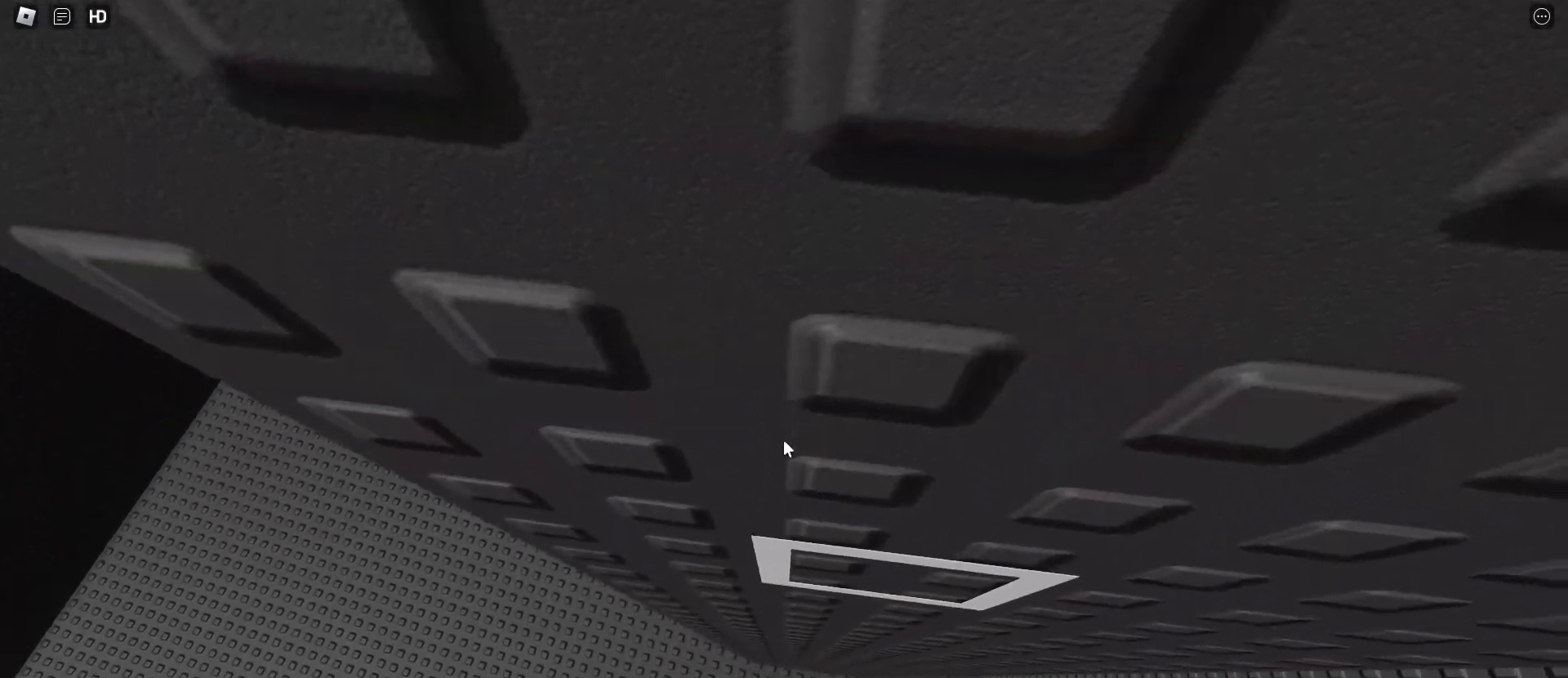
{"keys": [], "mouse": [], "events": [[267, "w", "down"], [417, "w", "up"]]}
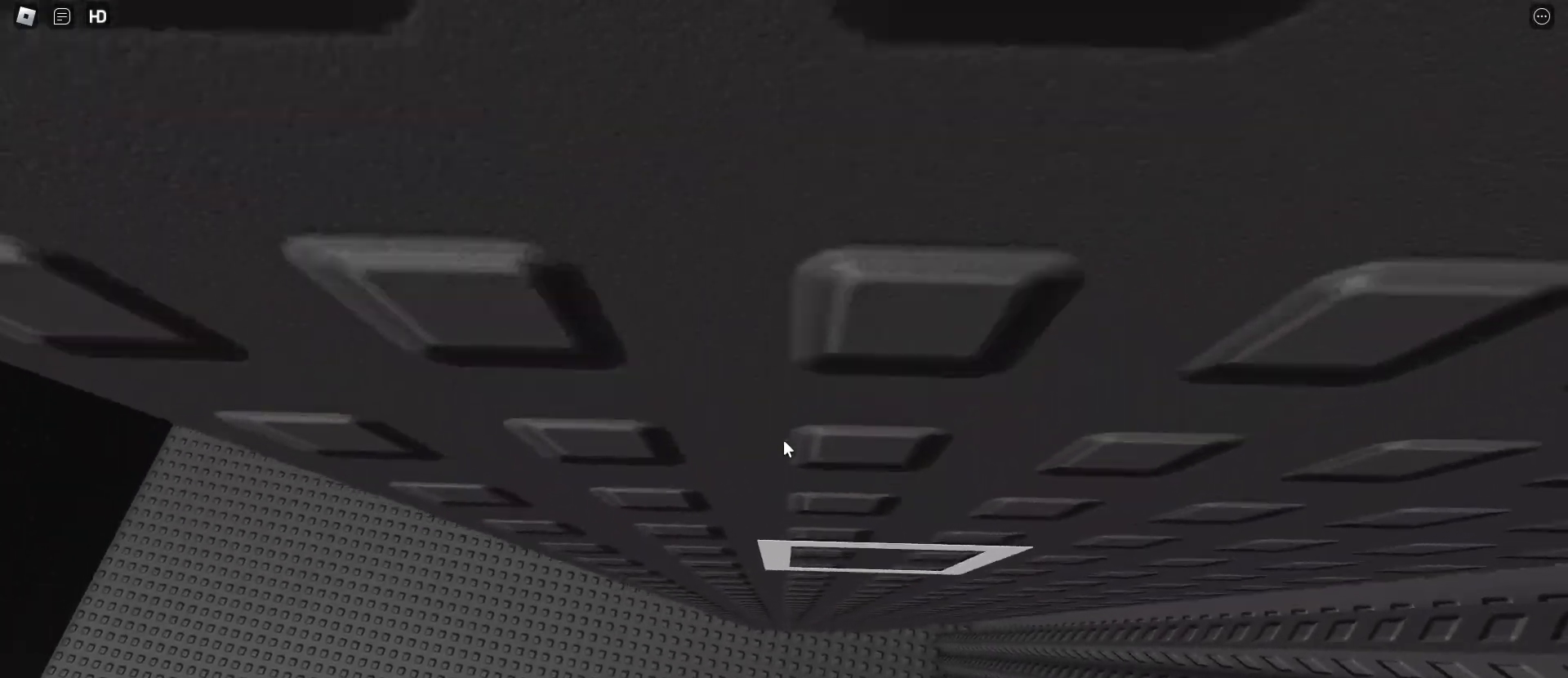
{"keys": ["w"], "mouse": [], "events": [[50, "a", "down"], [50, "w", "down"], [200, "space", "down"], [200, "w", "up"], [333, "space", "up"], [333, "w", "down"], [383, "a", "up"]]}
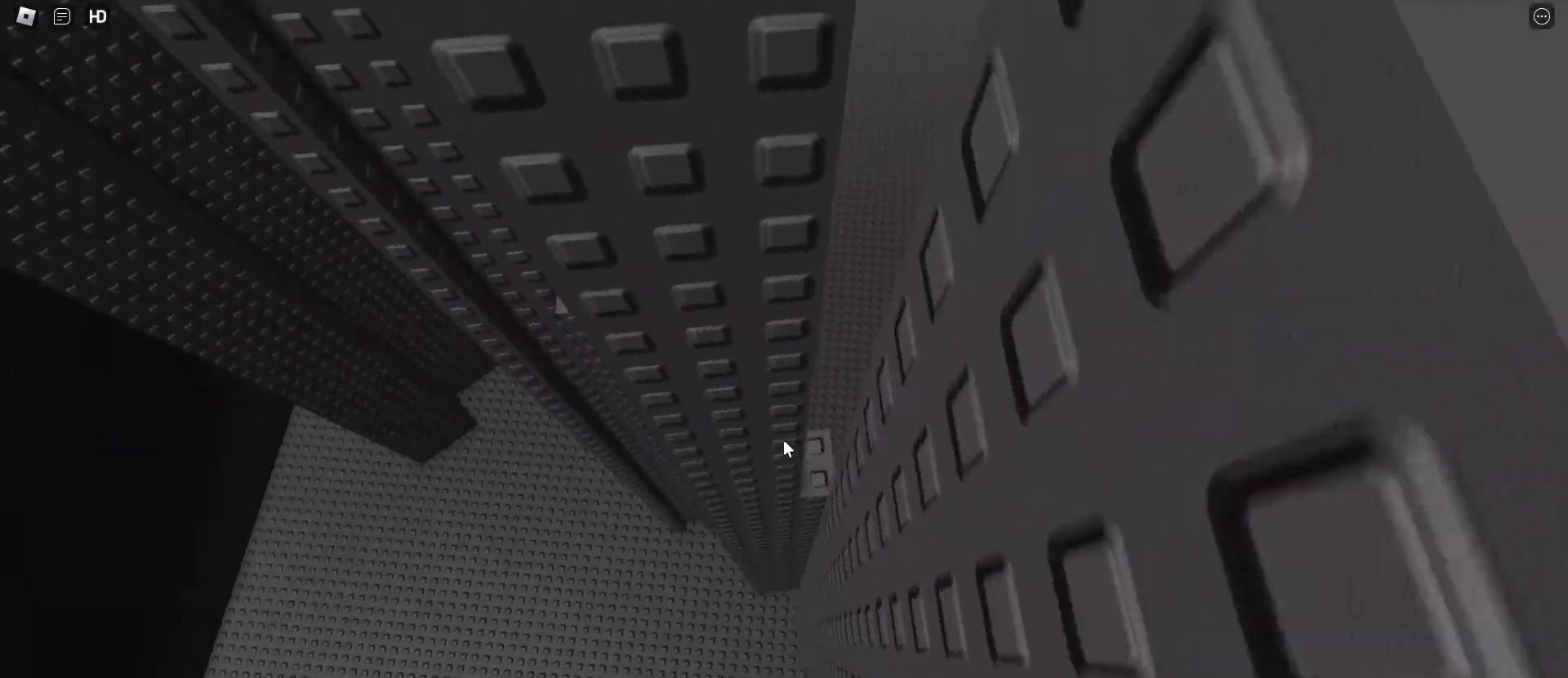
{"keys": ["d", "w"], "mouse": ["right"], "events": [[117, "d", "down"], [300, "mouse_right", "down"]]}
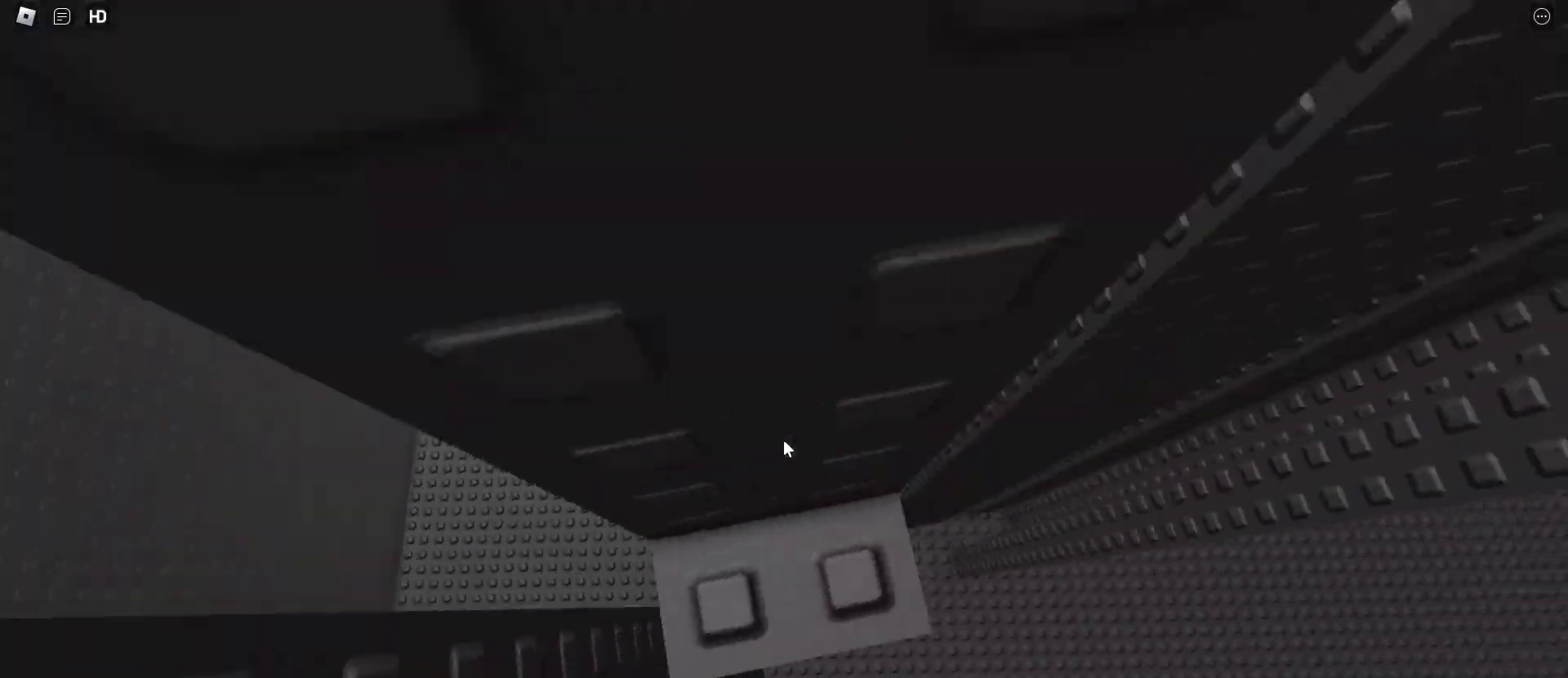
{"keys": [], "mouse": [], "events": [[33, "d", "up"], [33, "w", "up"], [133, "mouse_right", "up"], [217, "a", "down"], [267, "a", "up"]]}
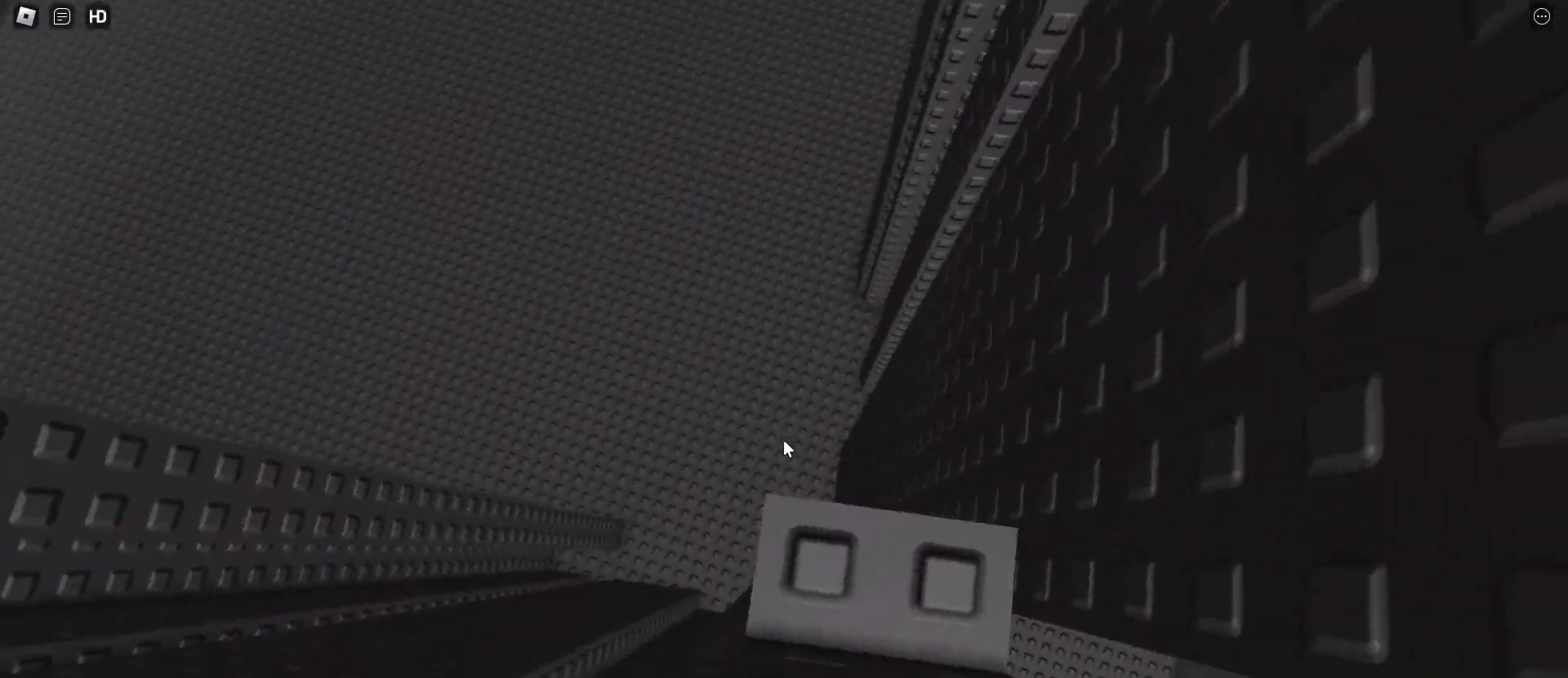
{"keys": [], "mouse": ["right"], "events": [[100, "s", "down"], [383, "s", "up"], [433, "mouse_right", "down"]]}
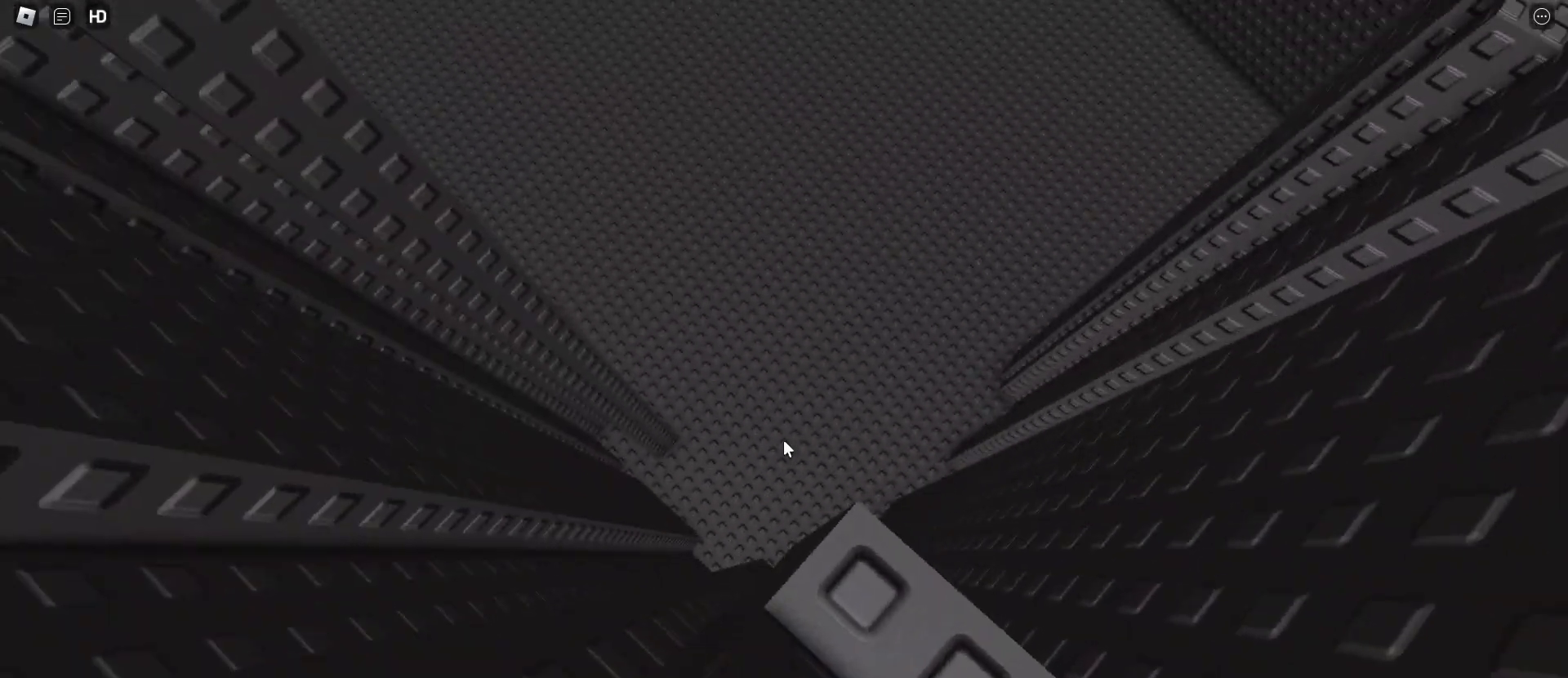
{"keys": ["a", "space"], "mouse": ["right"], "events": [[117, "a", "down"], [200, "space", "down"]]}
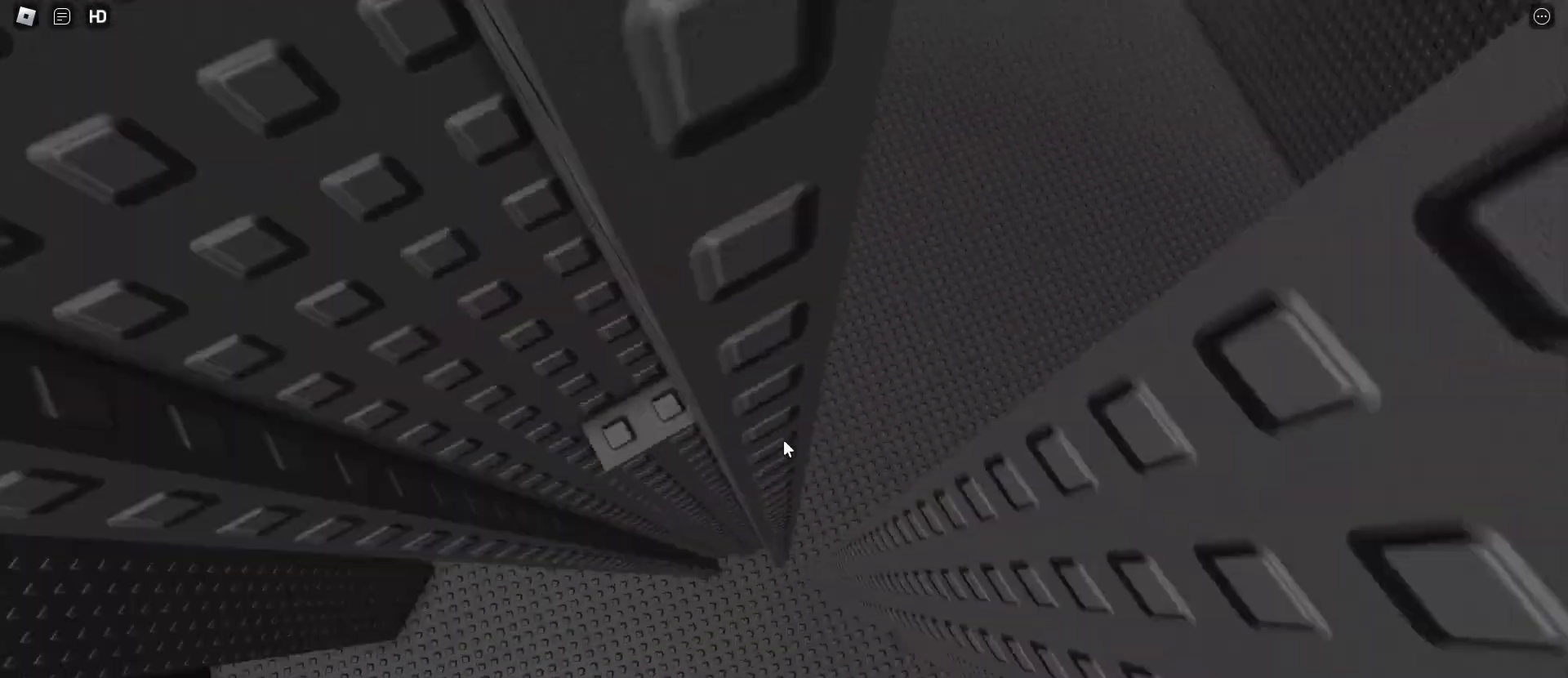
{"keys": [], "mouse": [], "events": [[183, "mouse_right", "up"], [267, "space", "up"], [367, "a", "up"]]}
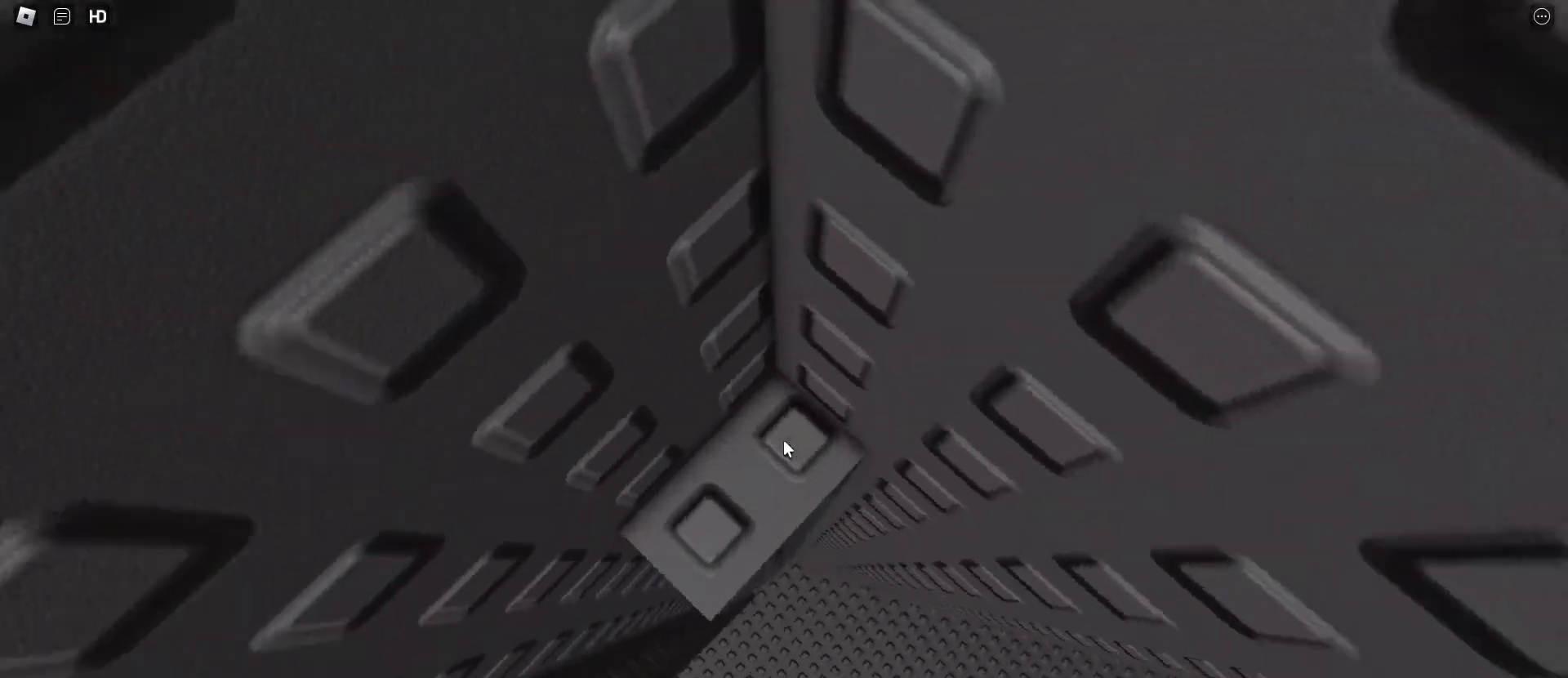
{"keys": [], "mouse": [], "events": []}
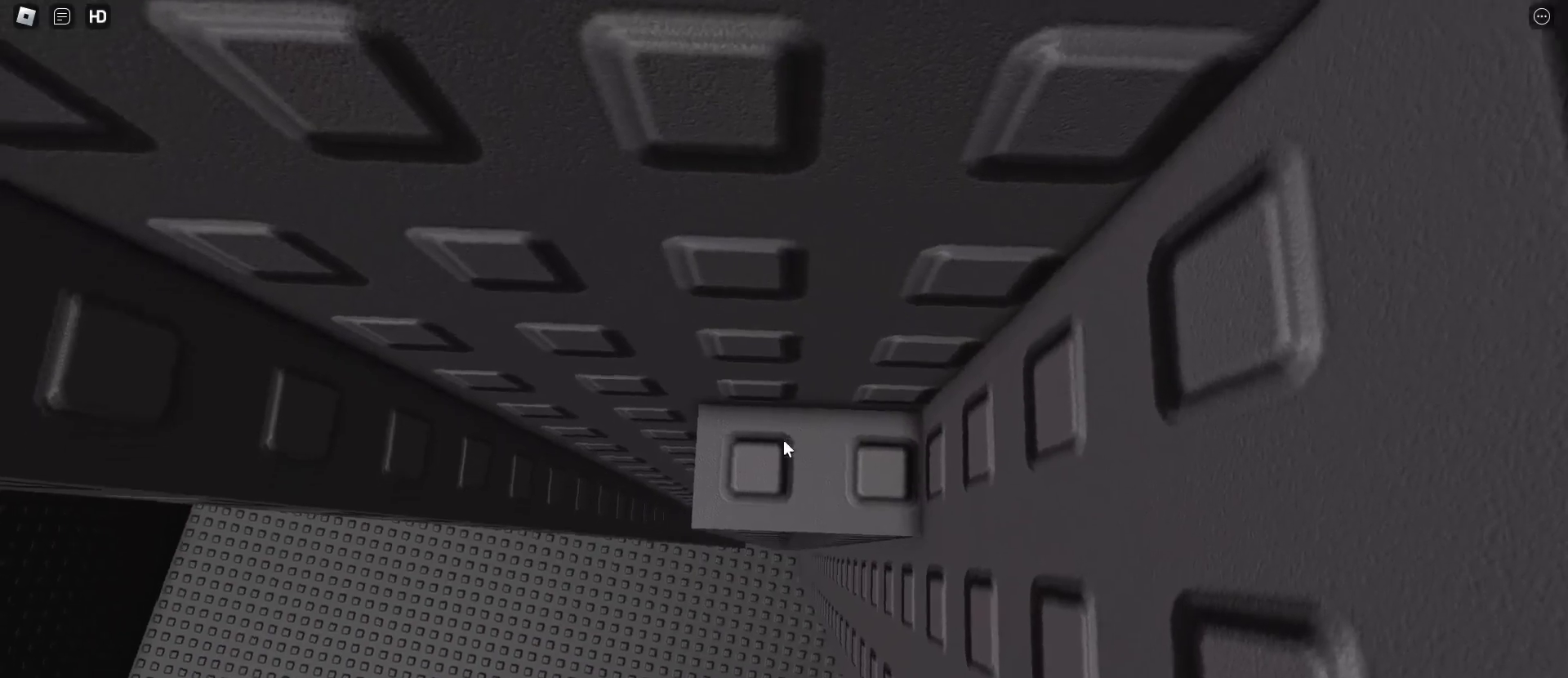
{"keys": [], "mouse": [], "events": [[300, "a", "down"], [350, "a", "up"]]}
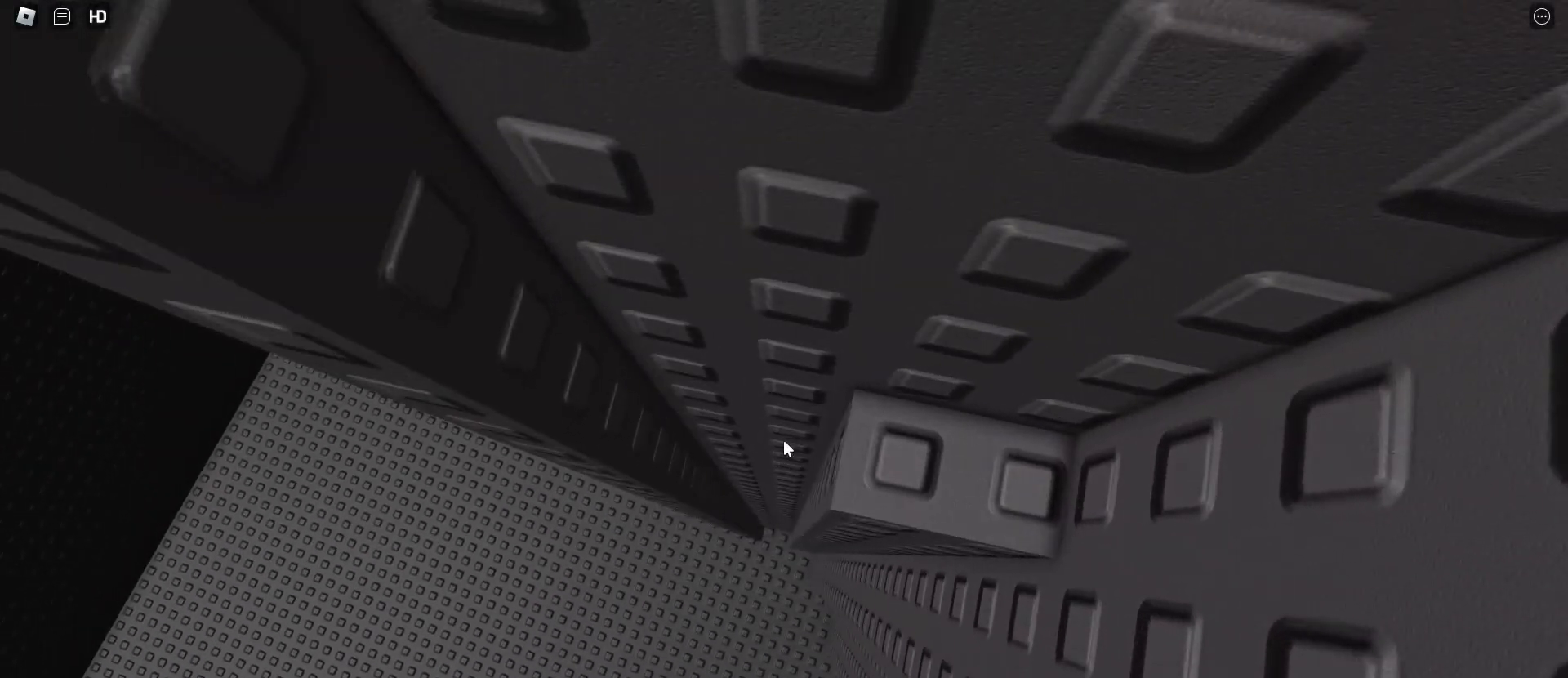
{"keys": ["a", "space"], "mouse": ["right"], "events": [[133, "a", "down"], [267, "space", "down"], [317, "mouse_right", "down"]]}
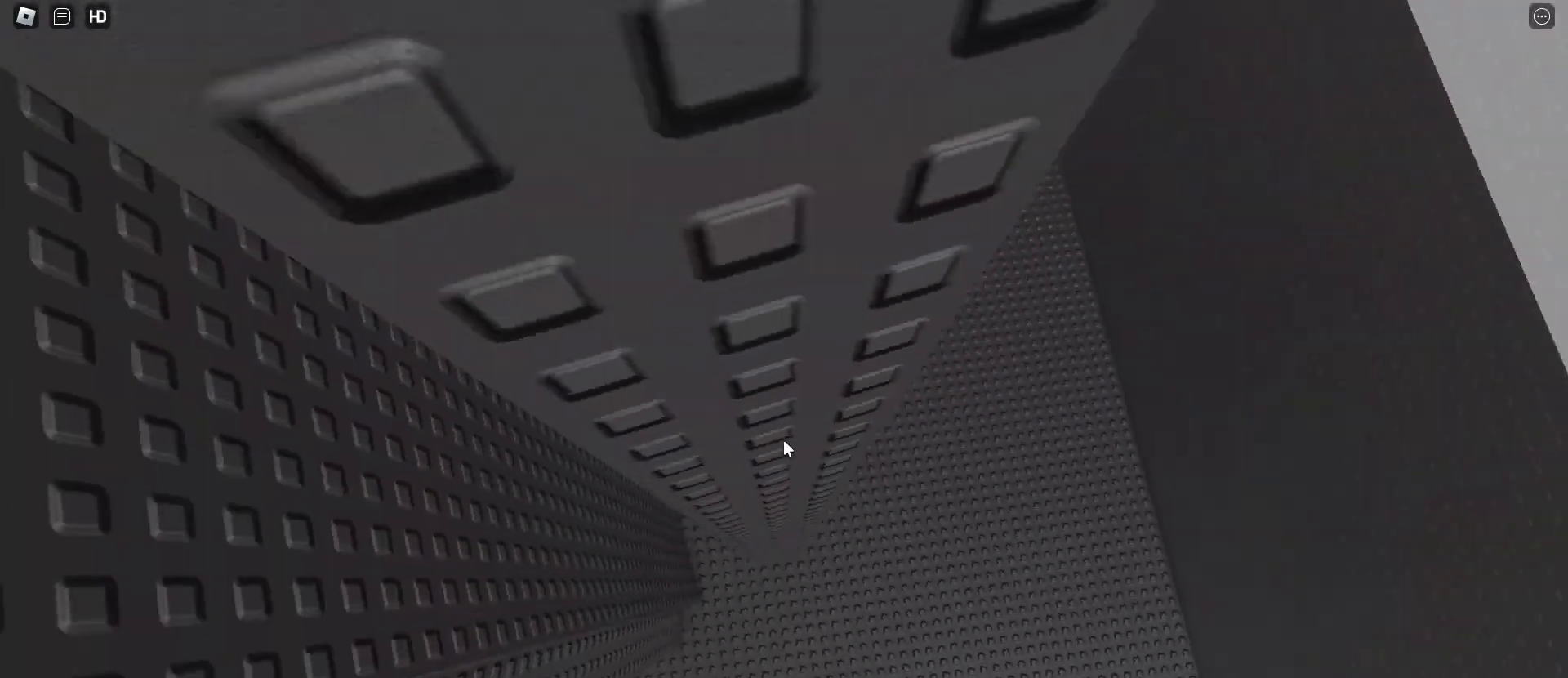
{"keys": [], "mouse": [], "events": [[150, "mouse_right", "up"], [283, "mouse_right", "down"], [333, "mouse_right", "up"], [483, "a", "up"], [483, "space", "up"]]}
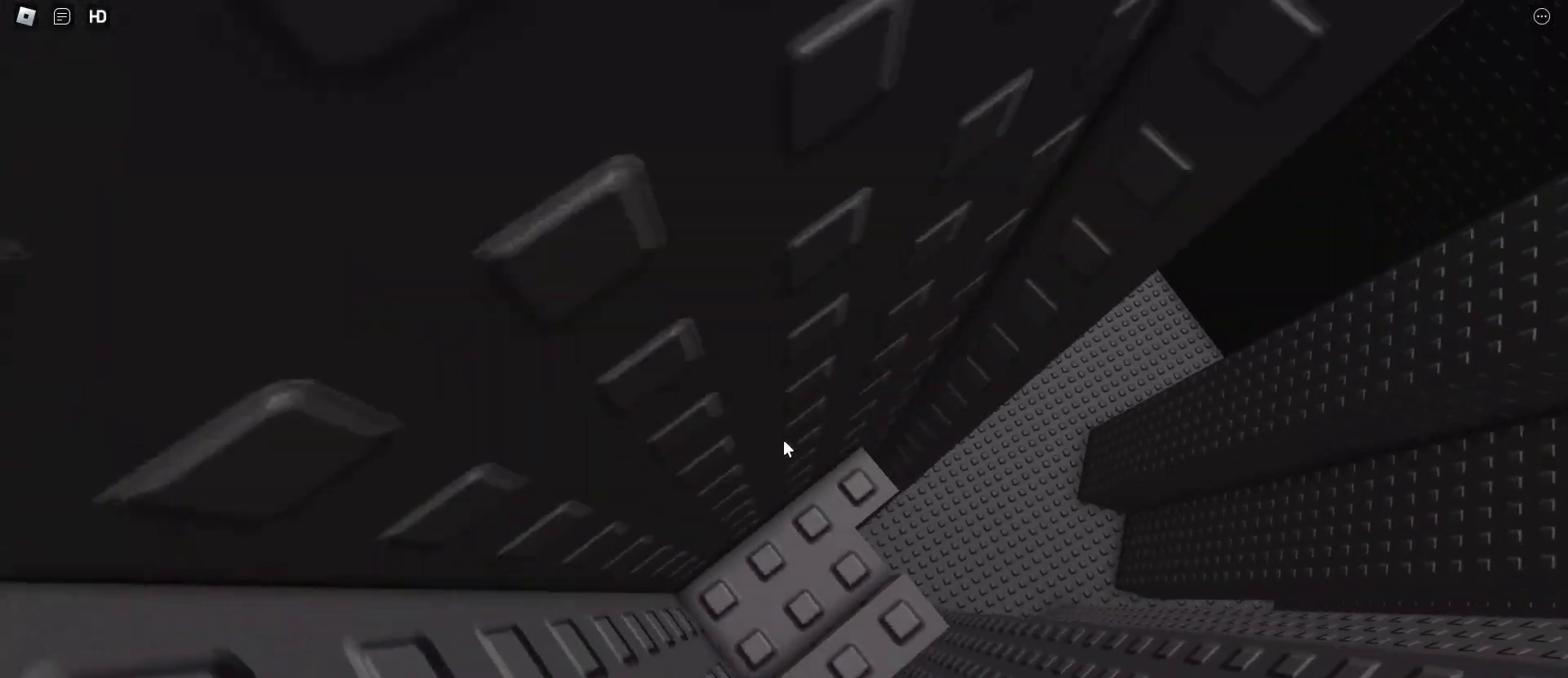
{"keys": ["d"], "mouse": [], "events": [[450, "d", "down"]]}
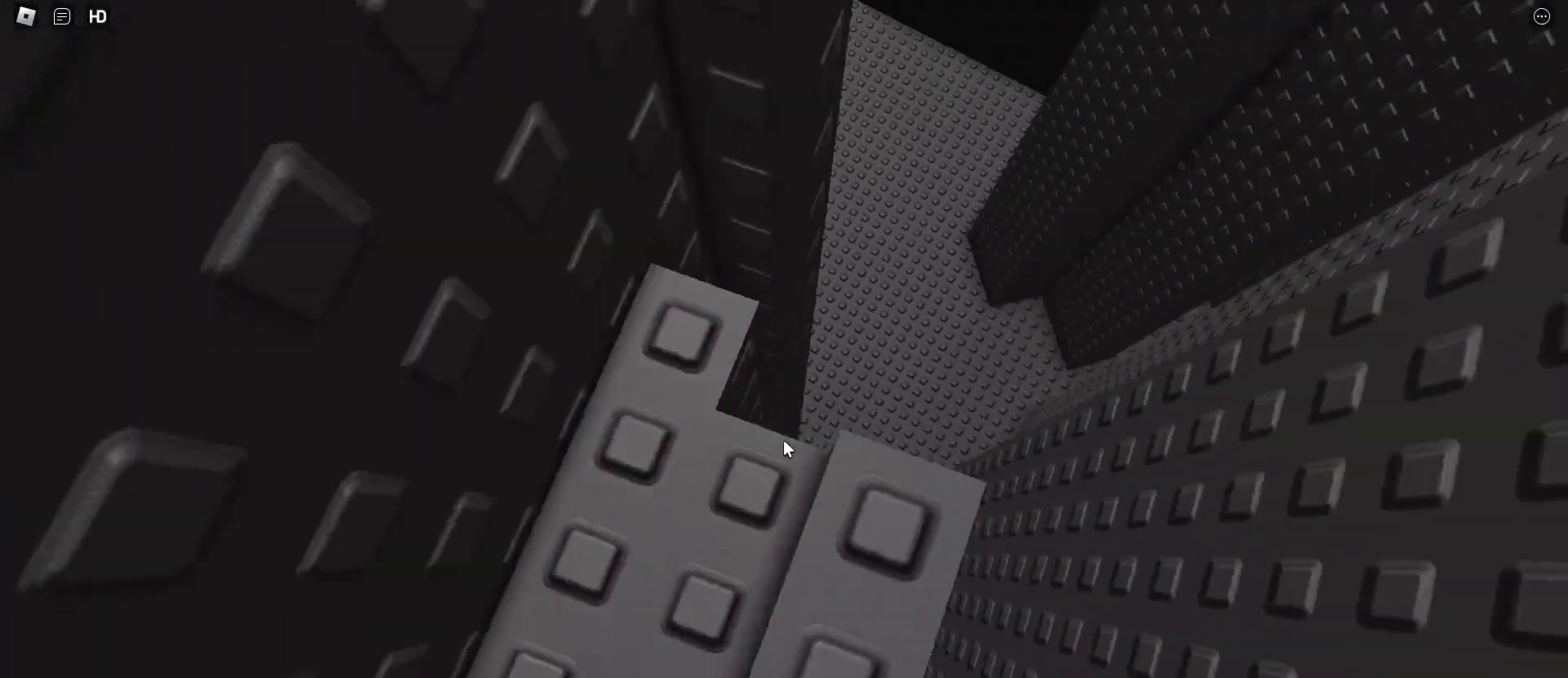
{"keys": [], "mouse": [], "events": [[33, "d", "up"], [367, "d", "down"], [417, "d", "up"]]}
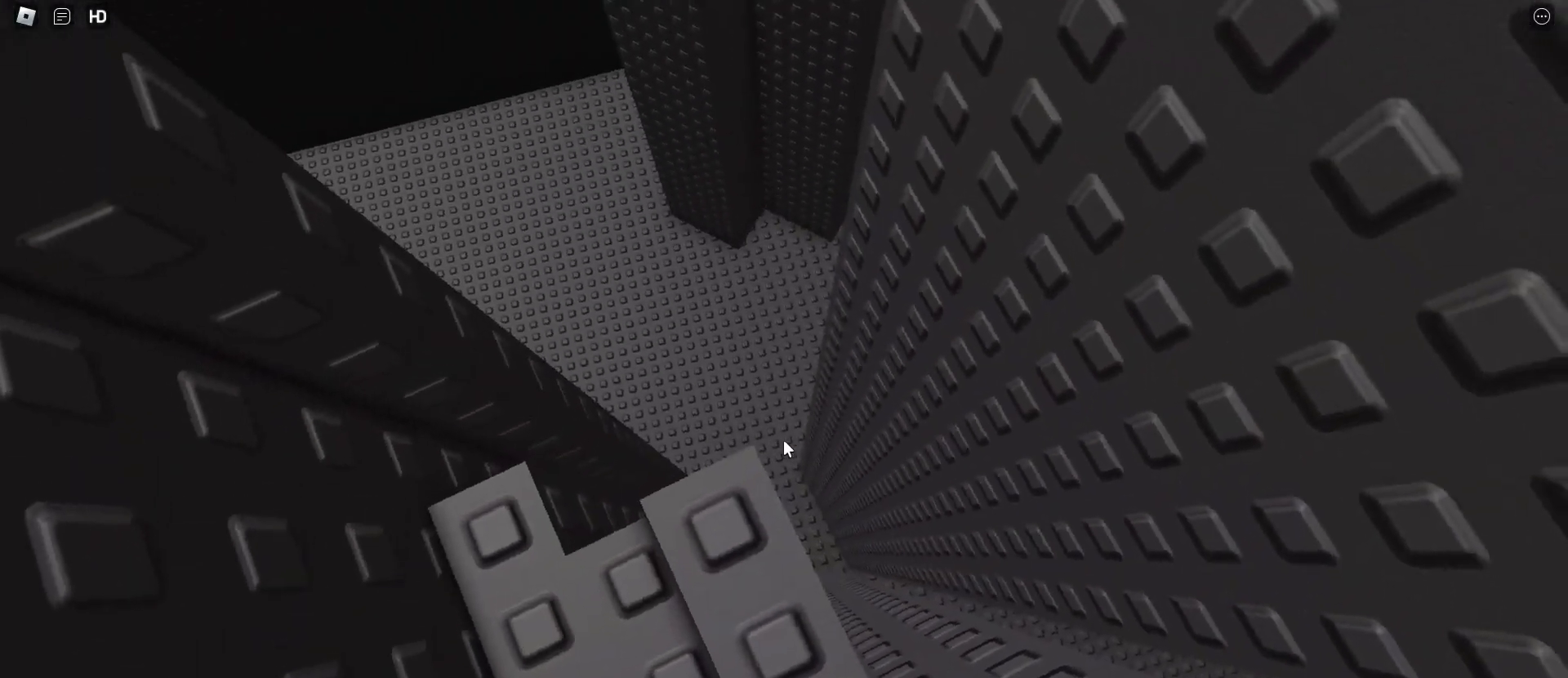
{"keys": ["d", "space"], "mouse": [], "events": [[333, "d", "down"], [467, "space", "down"]]}
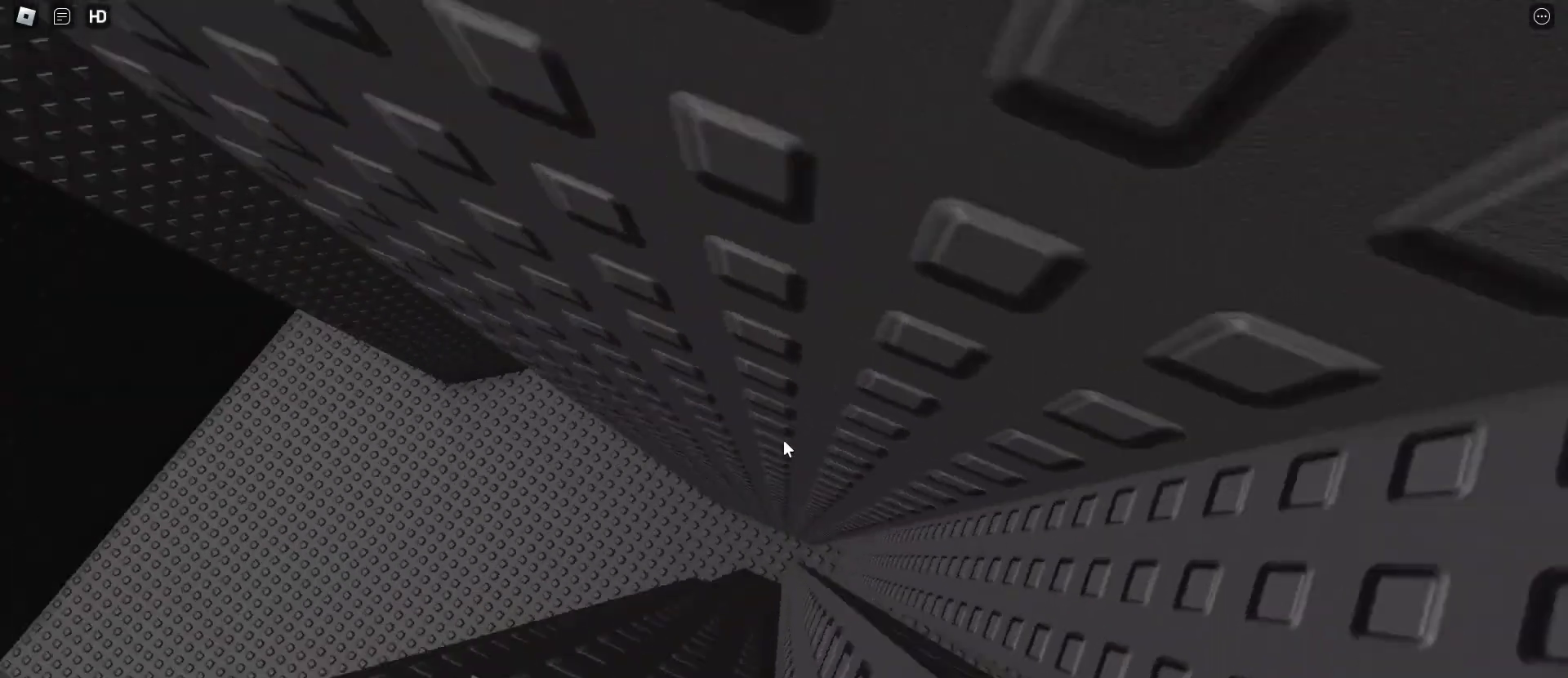
{"keys": ["d", "w"], "mouse": [], "events": [[117, "space", "up"], [300, "w", "down"]]}
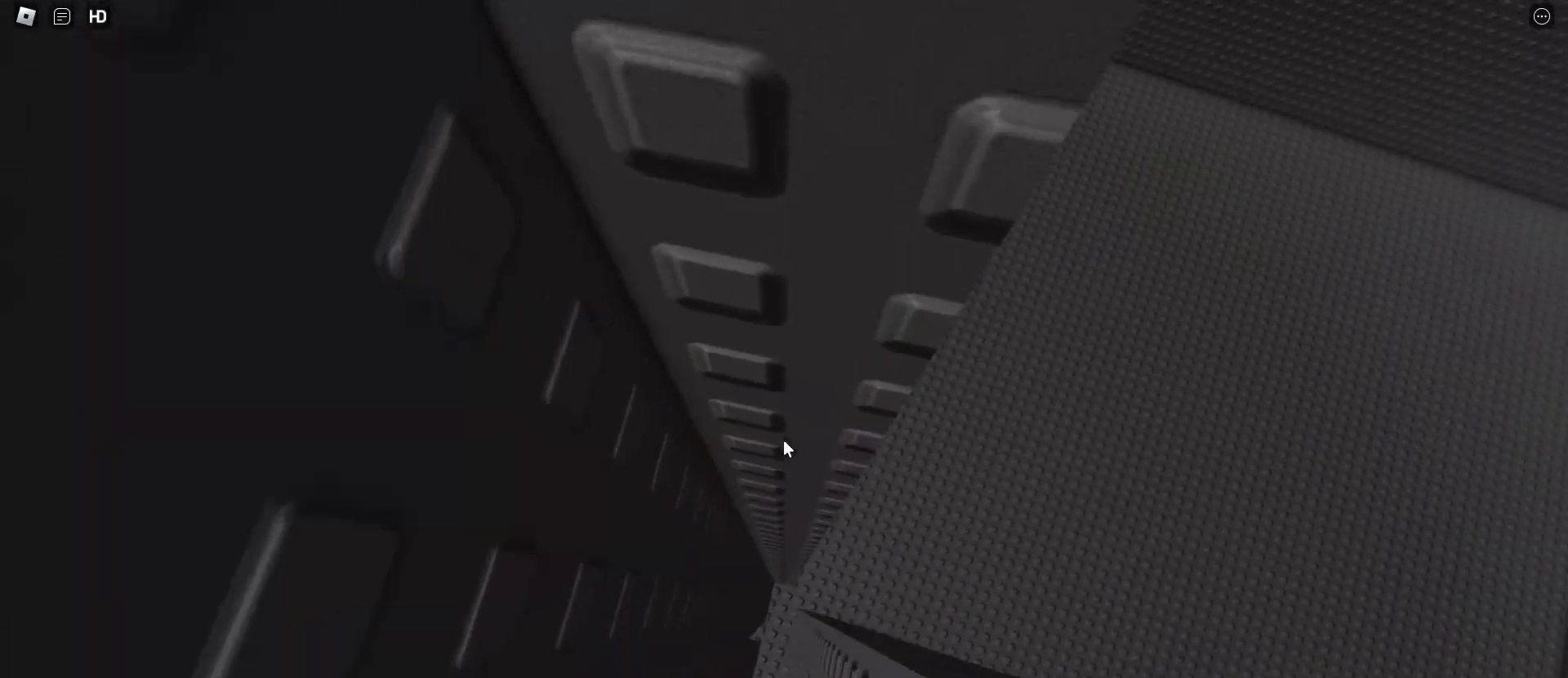
{"keys": ["d", "w"], "mouse": ["right"], "events": [[367, "mouse_right", "down"]]}
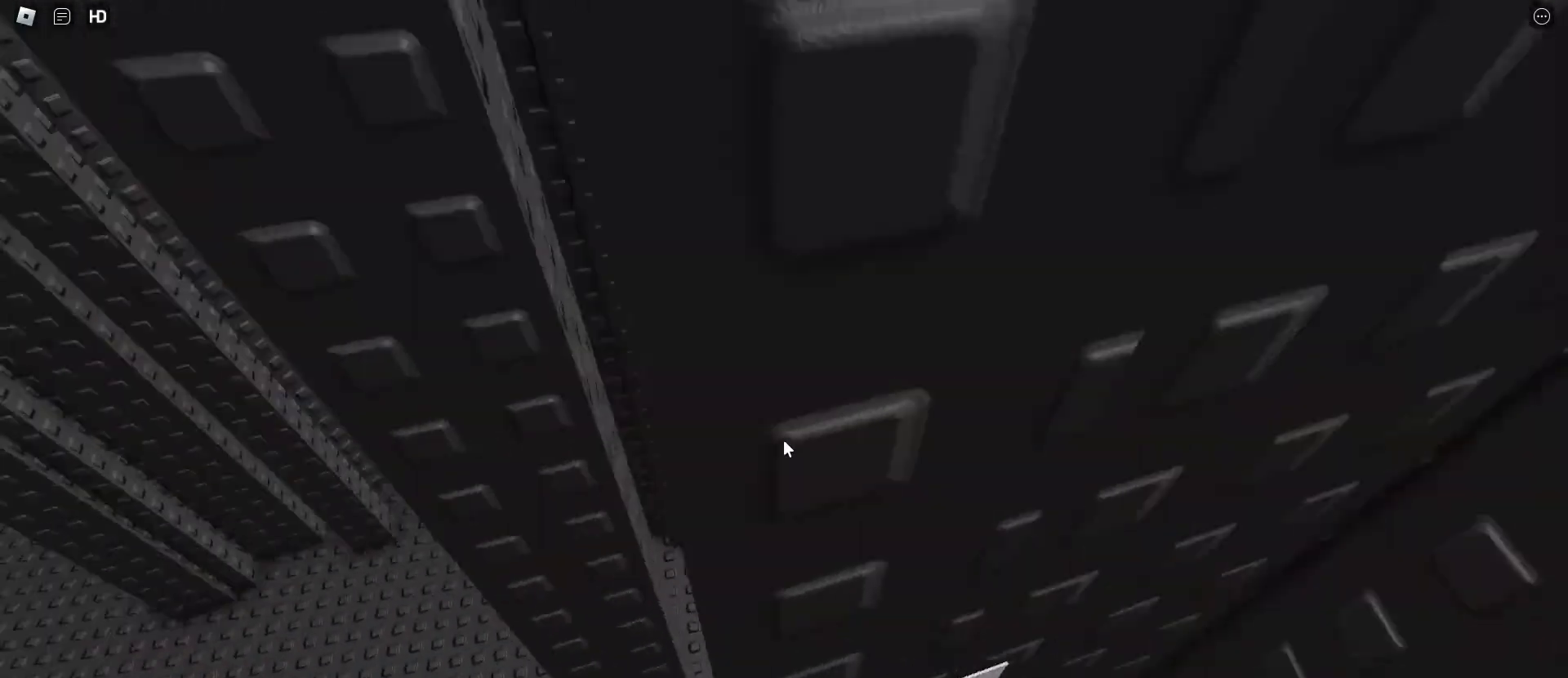
{"keys": [], "mouse": ["right"], "events": [[183, "d", "up"], [233, "w", "up"], [433, "mouse_right", "up"], [483, "mouse_right", "down"]]}
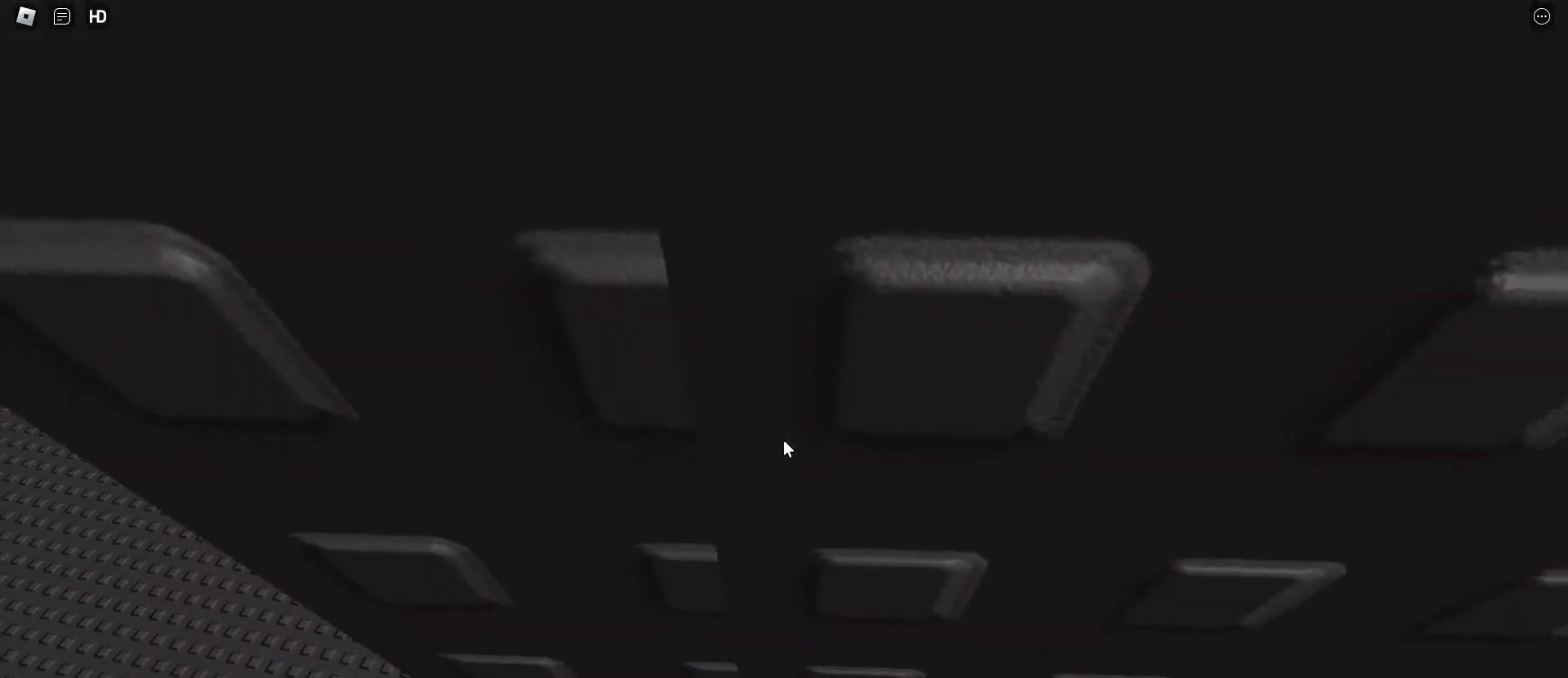
{"keys": ["w"], "mouse": [], "events": [[17, "mouse_right", "up"], [483, "w", "down"]]}
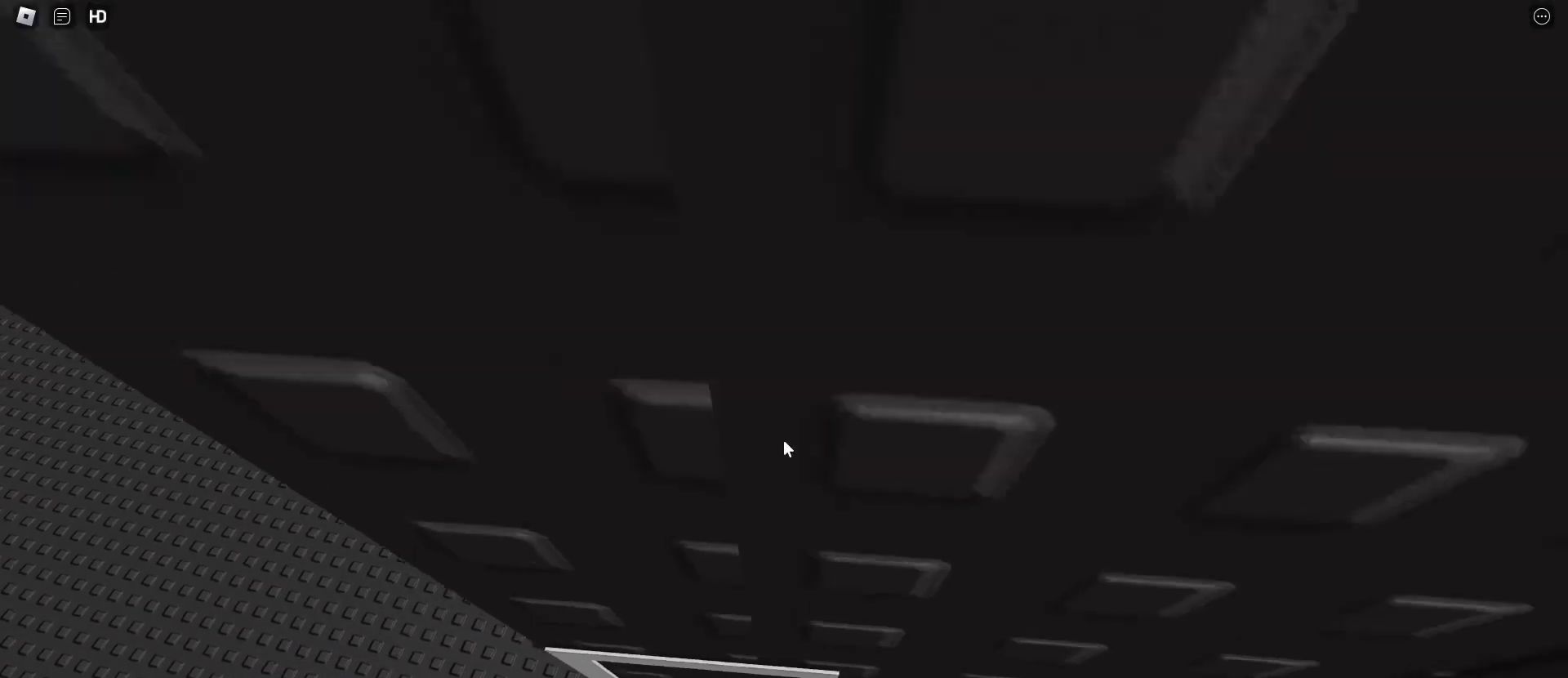
{"keys": [], "mouse": [], "events": [[133, "w", "up"], [317, "w", "down"], [500, "w", "up"]]}
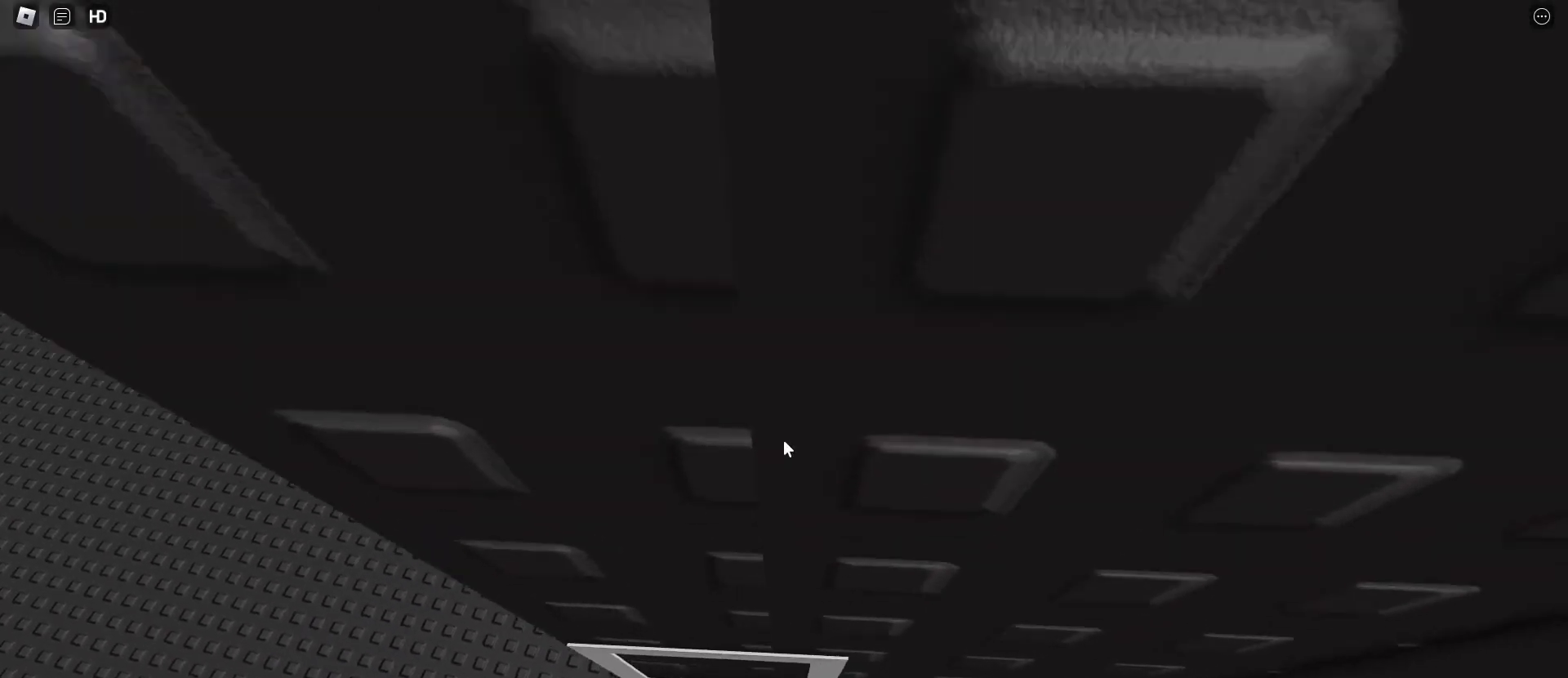
{"keys": [], "mouse": ["right"], "events": [[100, "mouse_right", "down"], [200, "shift", "down"], [233, "shift", "up"]]}
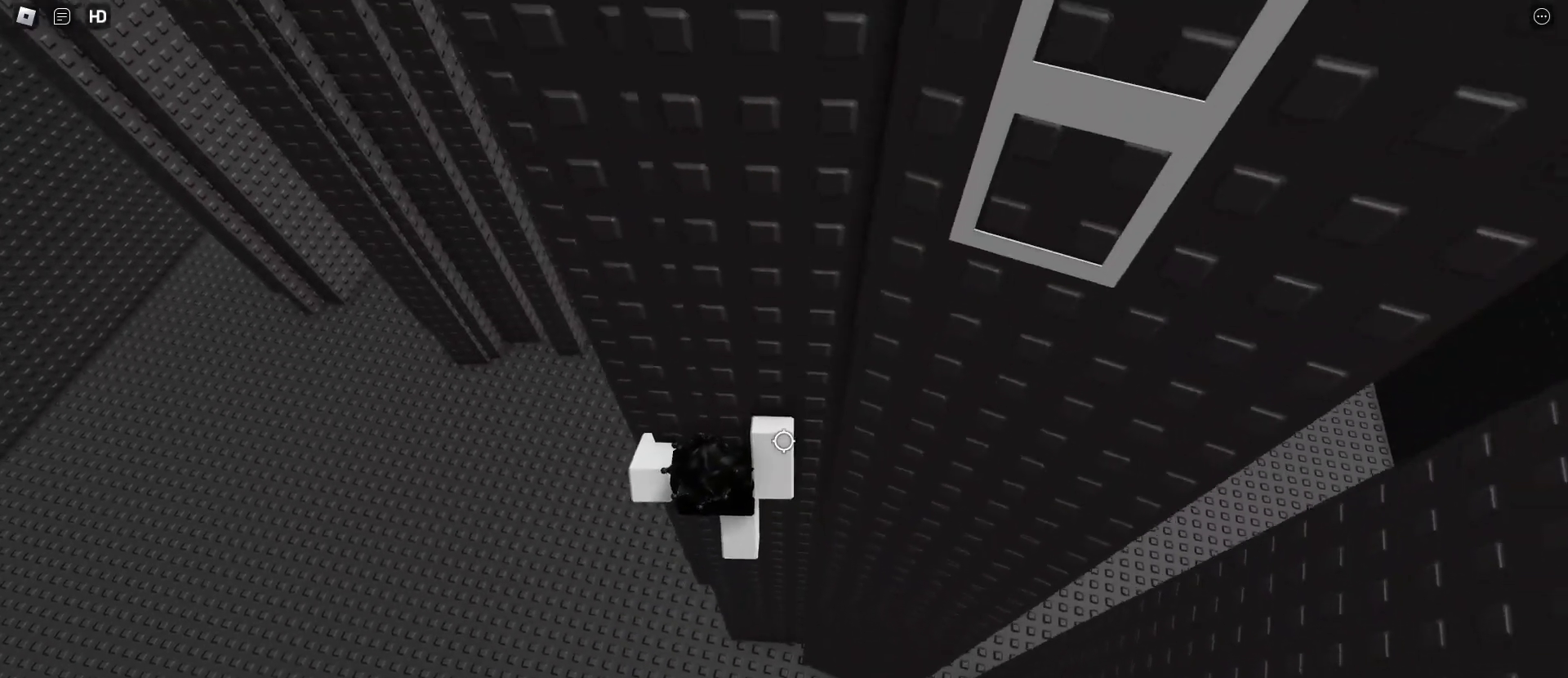
{"keys": [], "mouse": ["right"], "events": []}